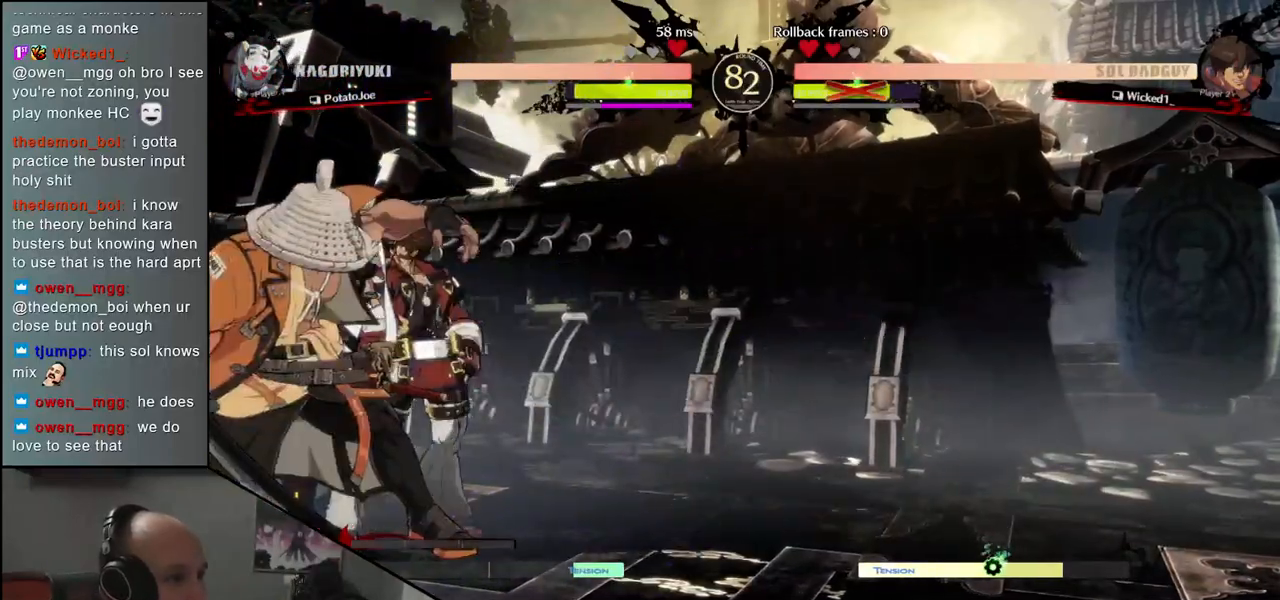
Gameplay with a controller (arcade stick); each line is a JSON object with the inputs held at the frame after it. "events" lists button and stick changes between this image and that frame as [ms after this image, input, new state], when the widget could be followed in between. Not read: L3 R3.
{"buttons": [], "left_stick": "right", "events": [[67, "L1", "up"], [433, "left_stick", "right"]]}
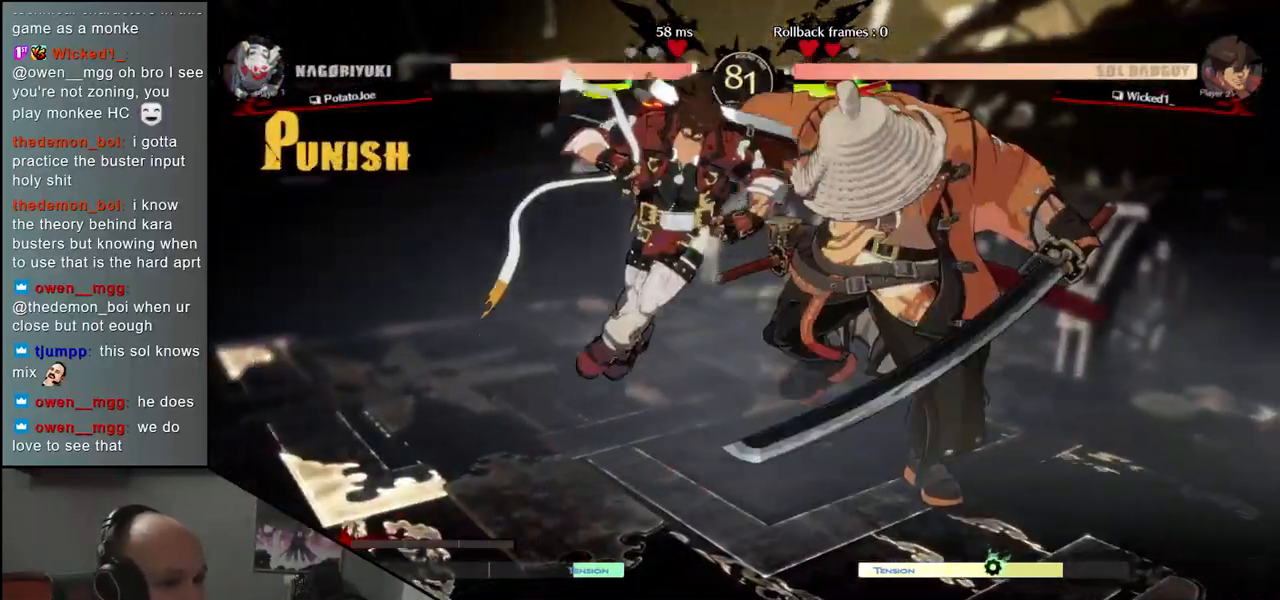
{"buttons": [], "left_stick": "right", "events": []}
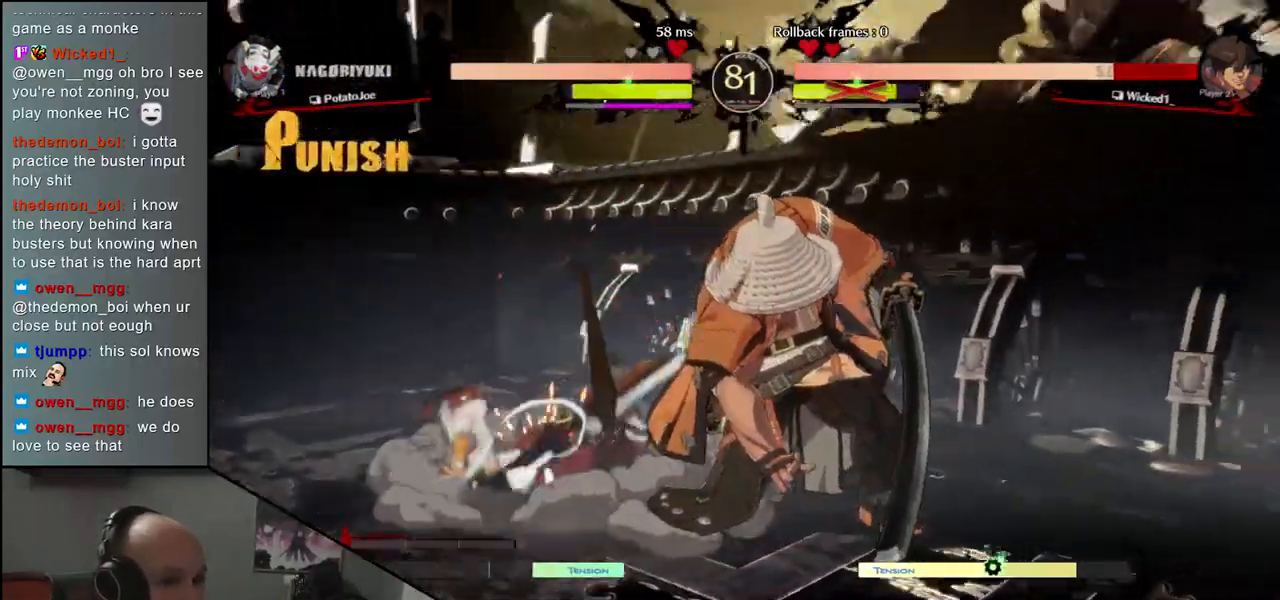
{"buttons": [], "left_stick": "right", "events": []}
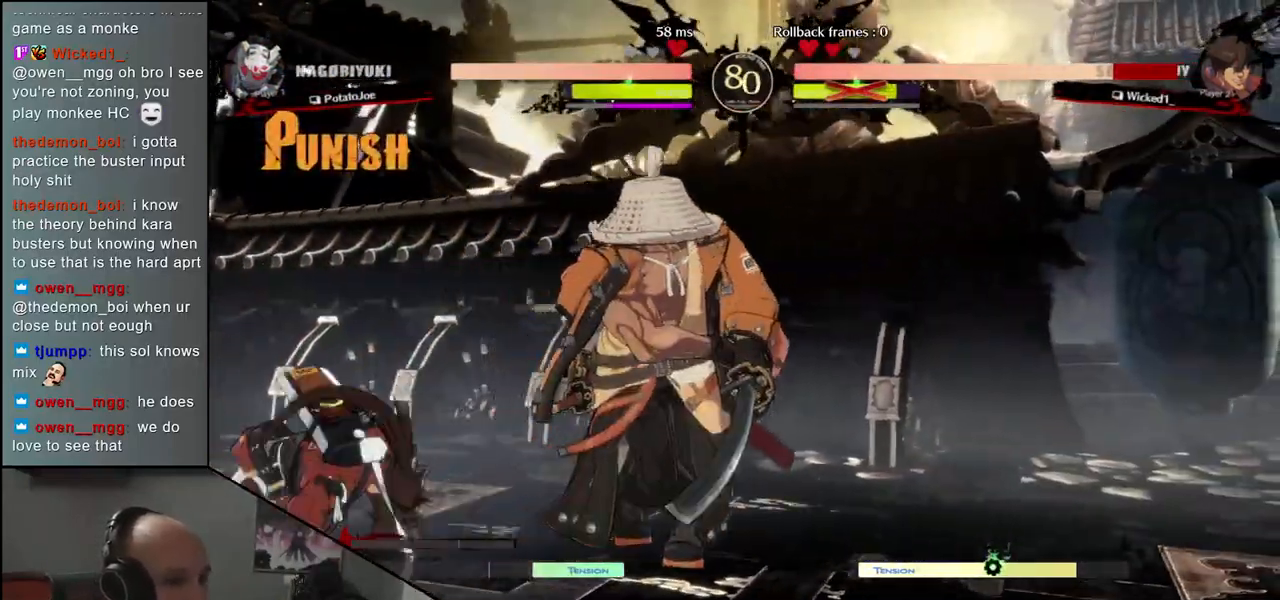
{"buttons": [], "left_stick": "center", "events": [[267, "SQUARE", "down"], [283, "left_stick", "left"], [417, "SQUARE", "up"], [483, "left_stick", "center"]]}
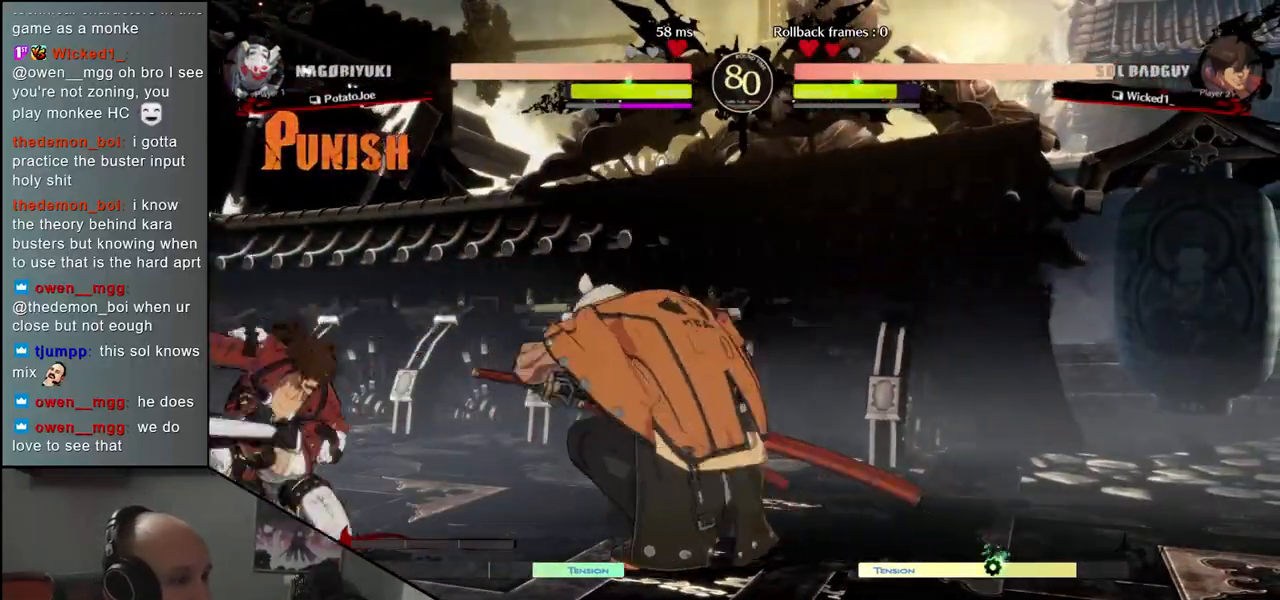
{"buttons": [], "left_stick": "right", "events": [[333, "left_stick", "right"]]}
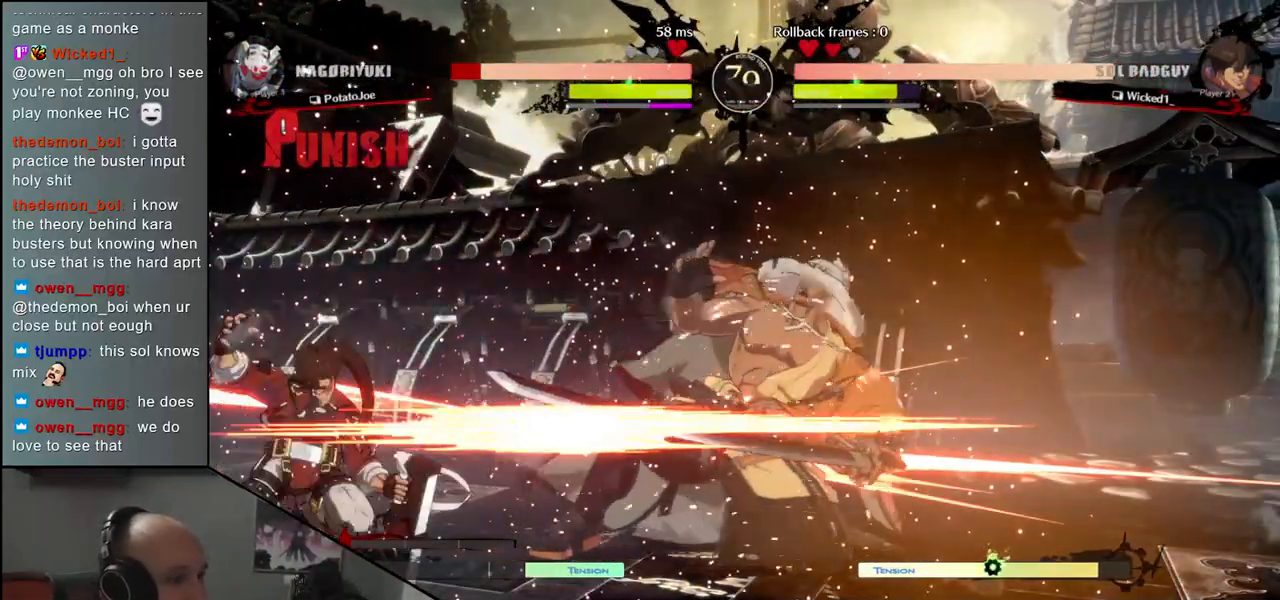
{"buttons": [], "left_stick": "right", "events": []}
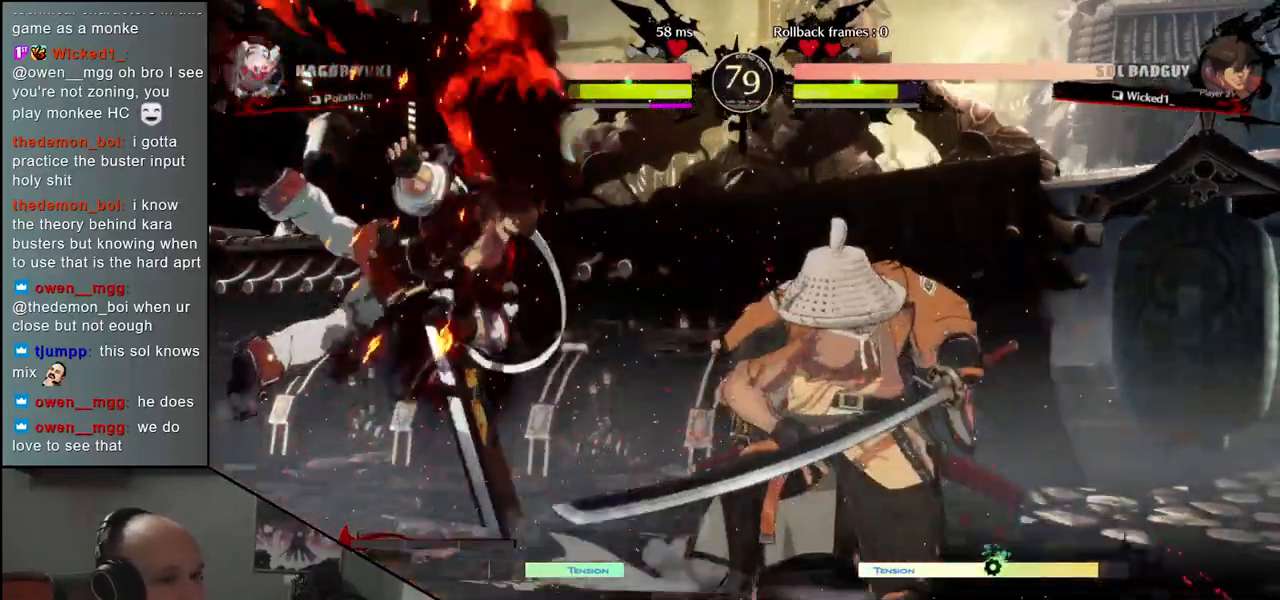
{"buttons": [], "left_stick": "right", "events": []}
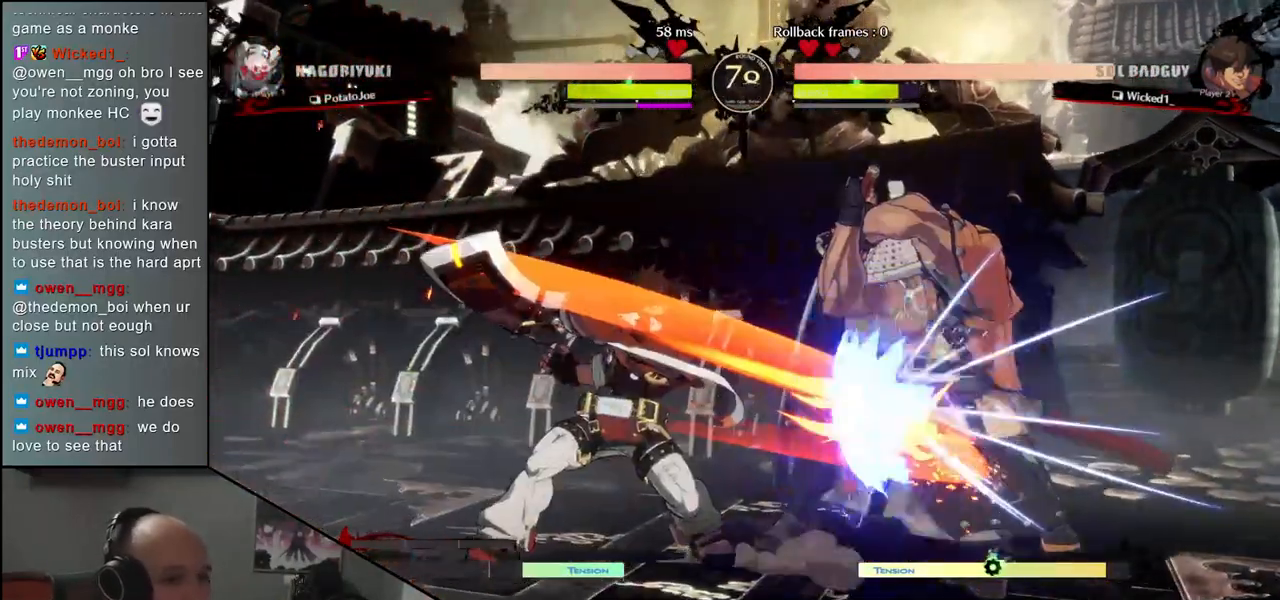
{"buttons": [], "left_stick": "left", "events": [[317, "left_stick", "left"], [400, "R1", "down"], [467, "R1", "up"]]}
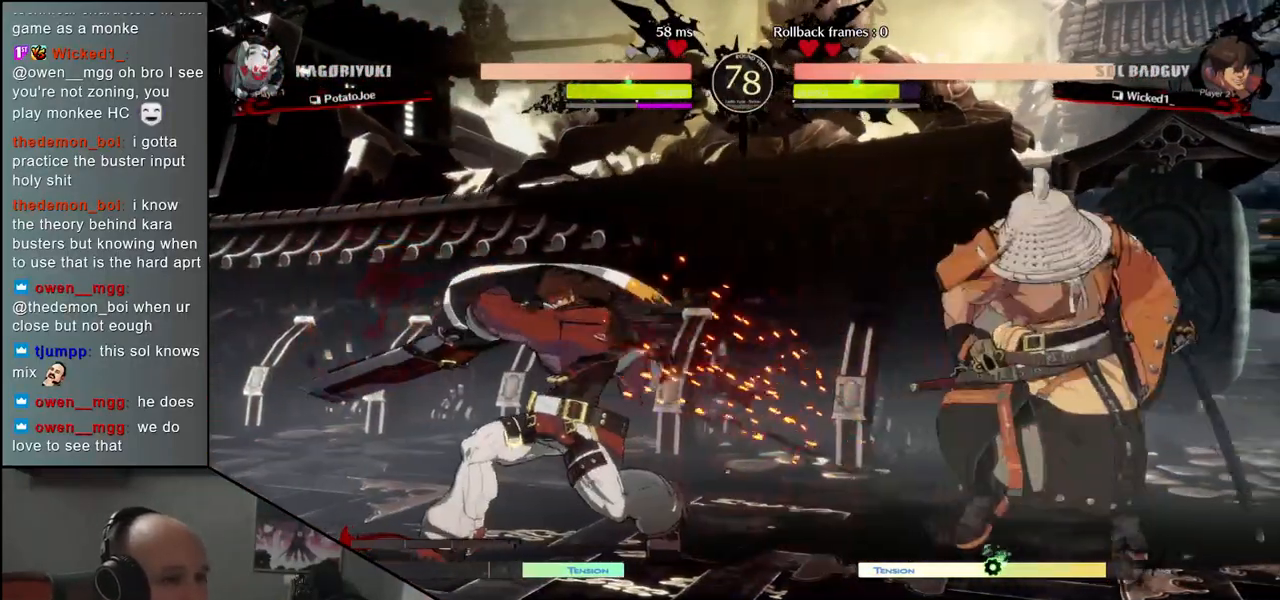
{"buttons": [], "left_stick": "left", "events": [[67, "R1", "down"], [133, "R1", "up"]]}
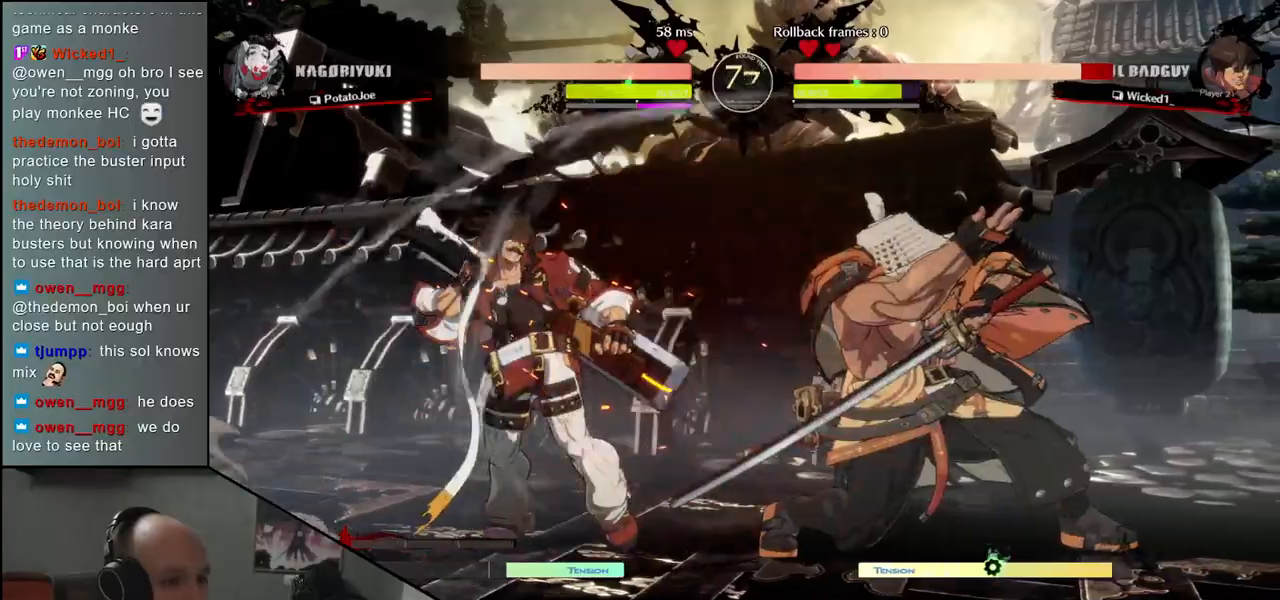
{"buttons": [], "left_stick": "right", "events": [[33, "left_stick", "right"]]}
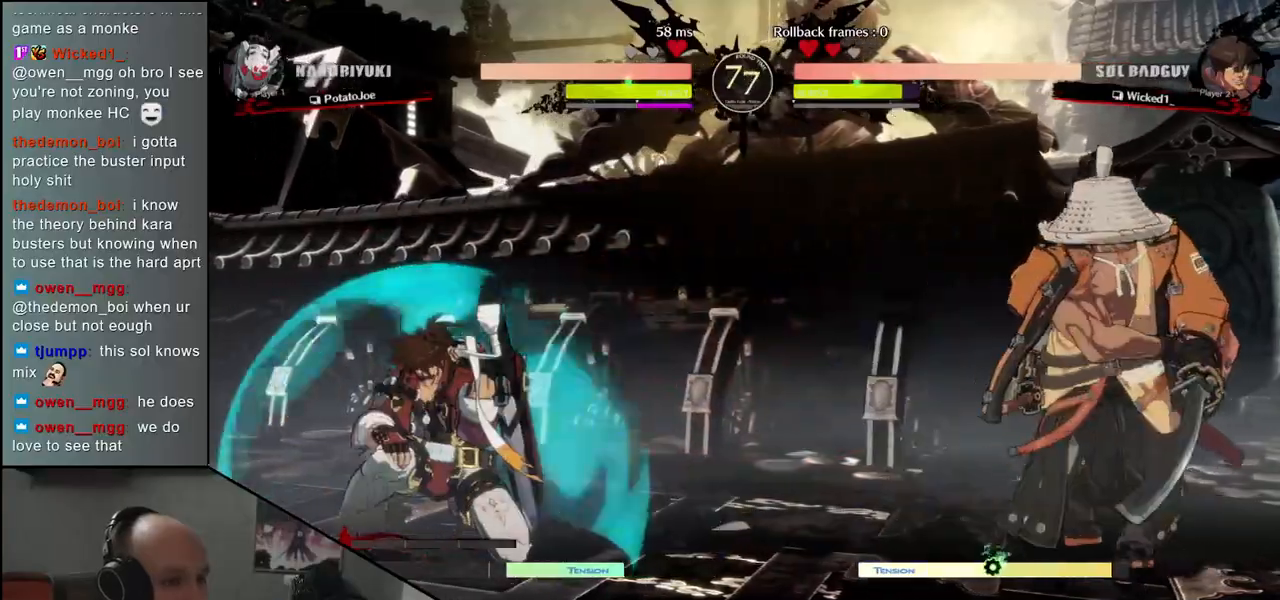
{"buttons": [], "left_stick": "down-left", "events": [[450, "left_stick", "down-left"]]}
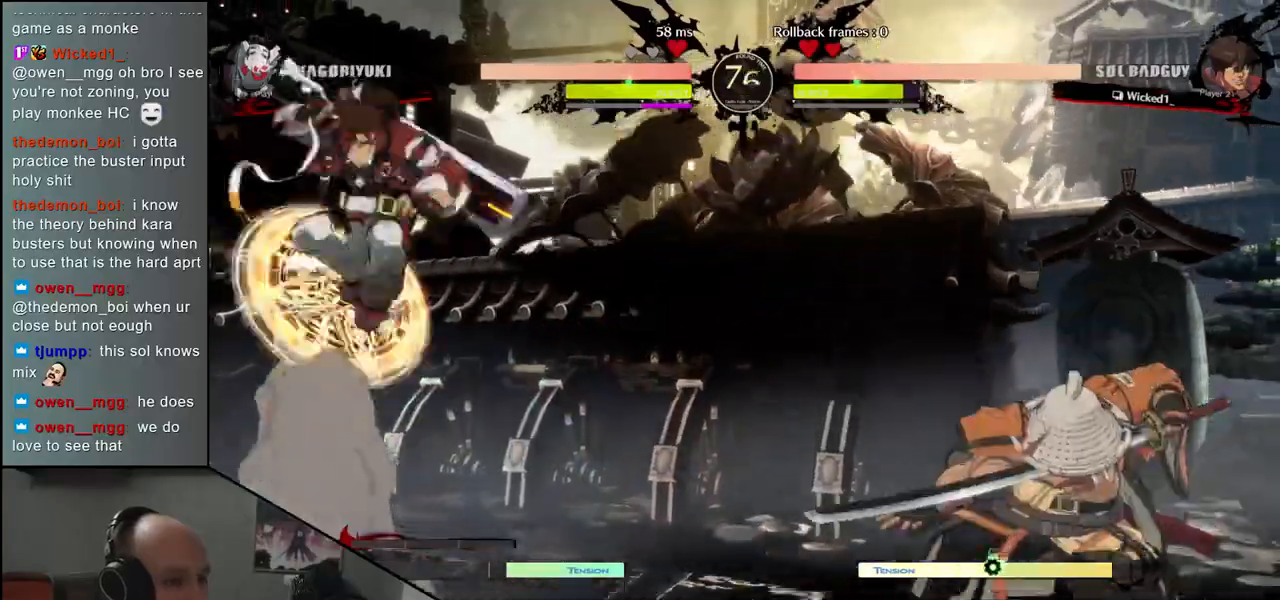
{"buttons": [], "left_stick": "center", "events": [[50, "left_stick", "right"], [117, "SQUARE", "down"], [200, "left_stick", "center"], [217, "SQUARE", "up"]]}
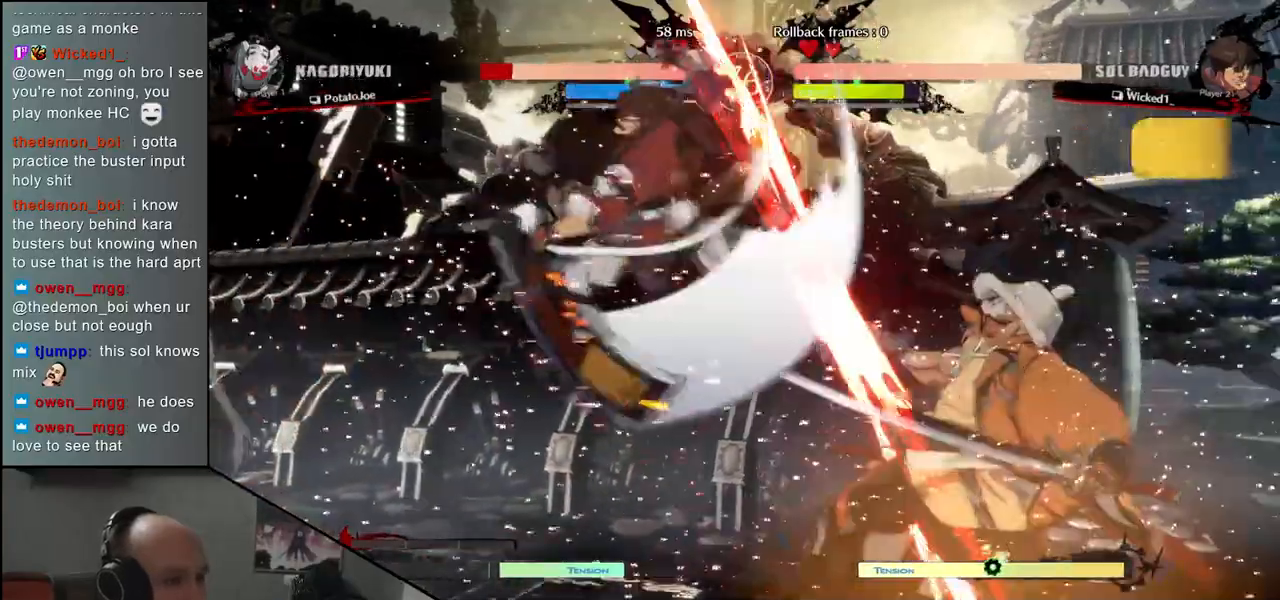
{"buttons": [], "left_stick": "right", "events": [[200, "left_stick", "right"]]}
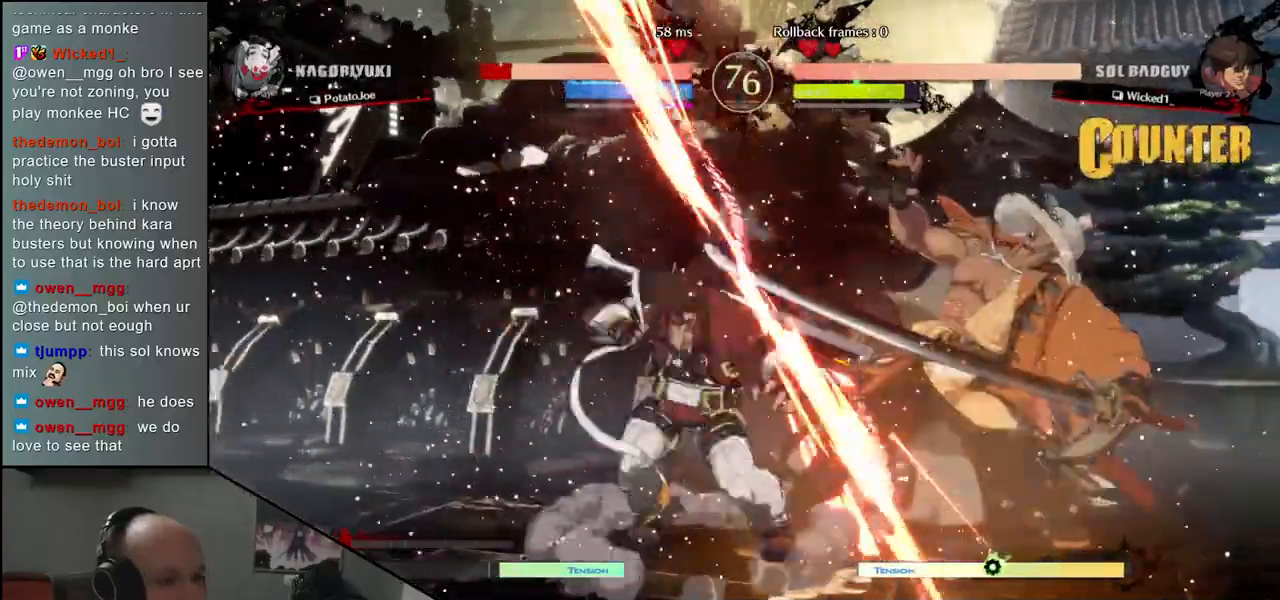
{"buttons": [], "left_stick": "down-right", "events": [[367, "left_stick", "down-right"]]}
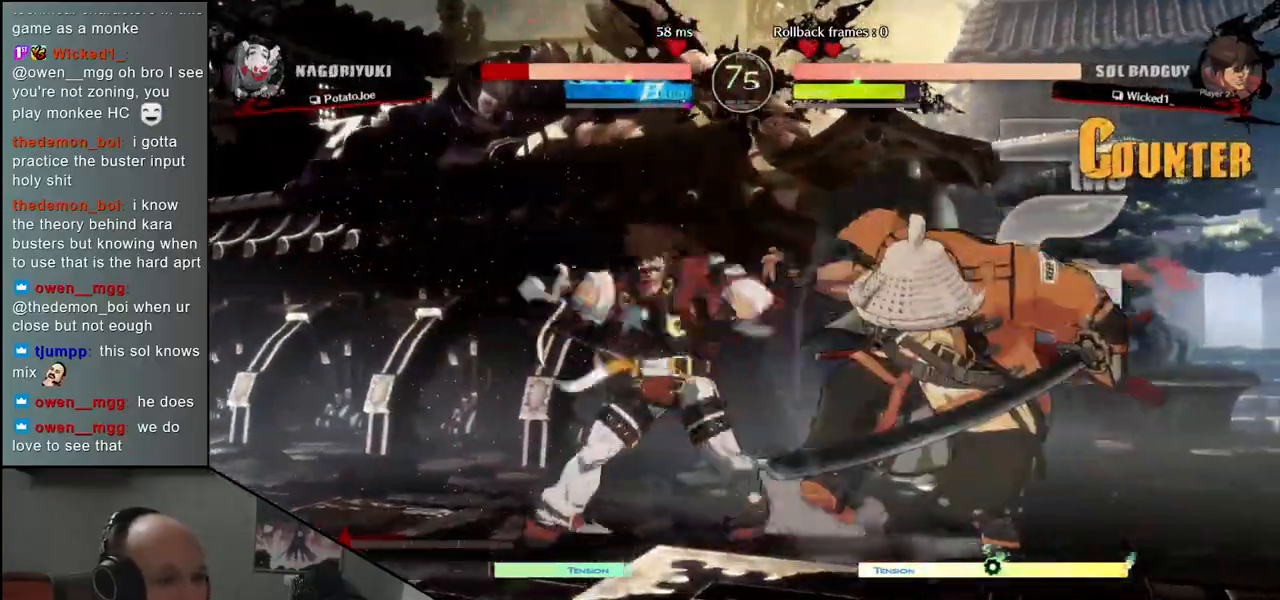
{"buttons": [], "left_stick": "down-right", "events": []}
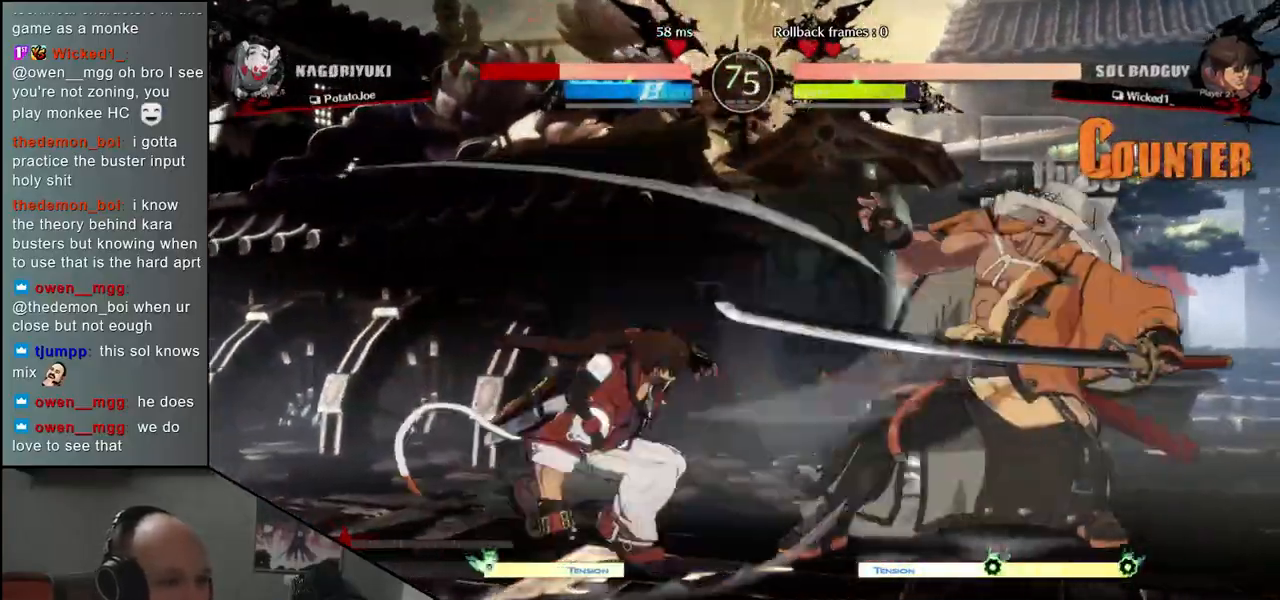
{"buttons": [], "left_stick": "down-right", "events": []}
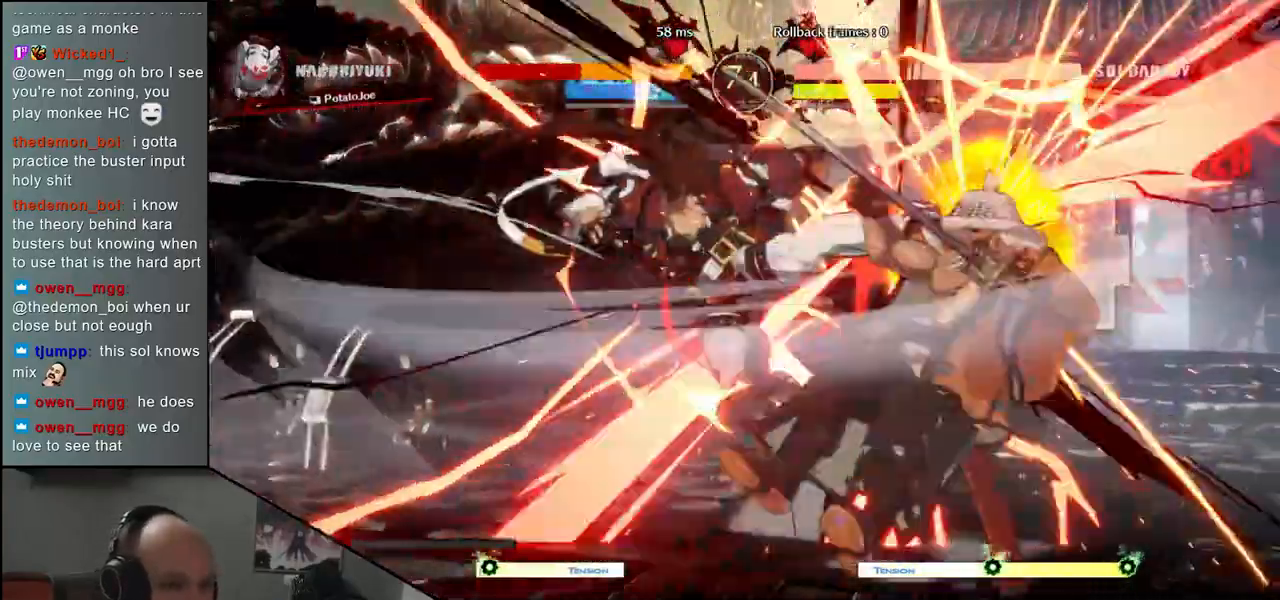
{"buttons": [], "left_stick": "down-right", "events": [[400, "L1", "down"], [400, "R1", "down"], [500, "L1", "up"], [500, "R1", "up"]]}
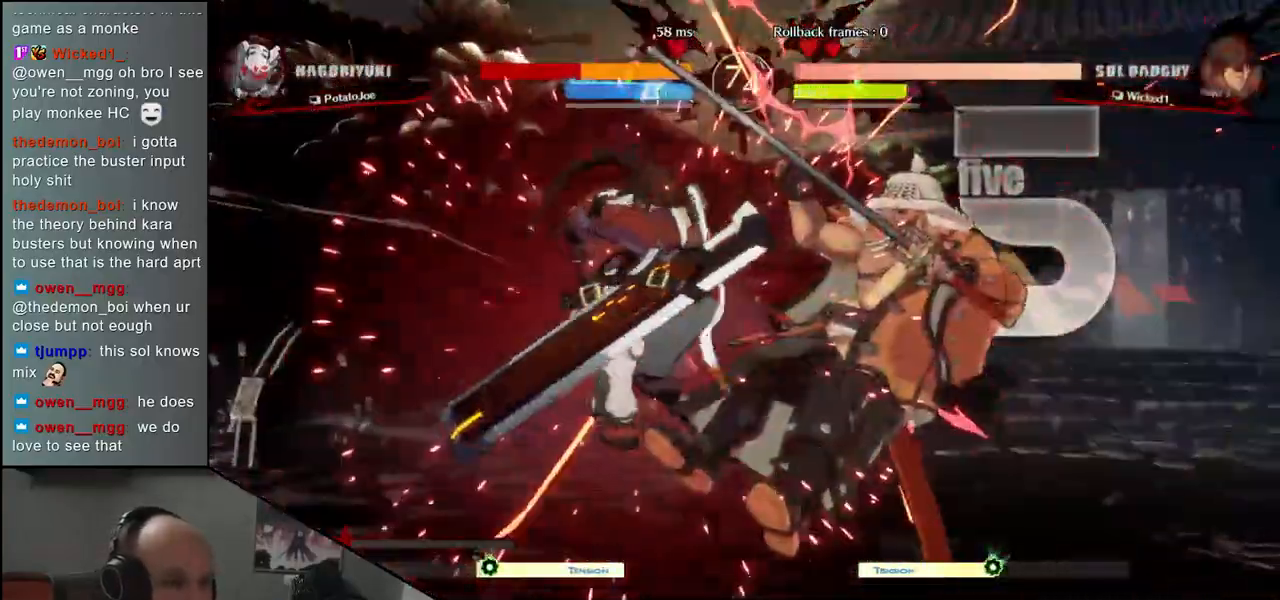
{"buttons": [], "left_stick": "down-right", "events": []}
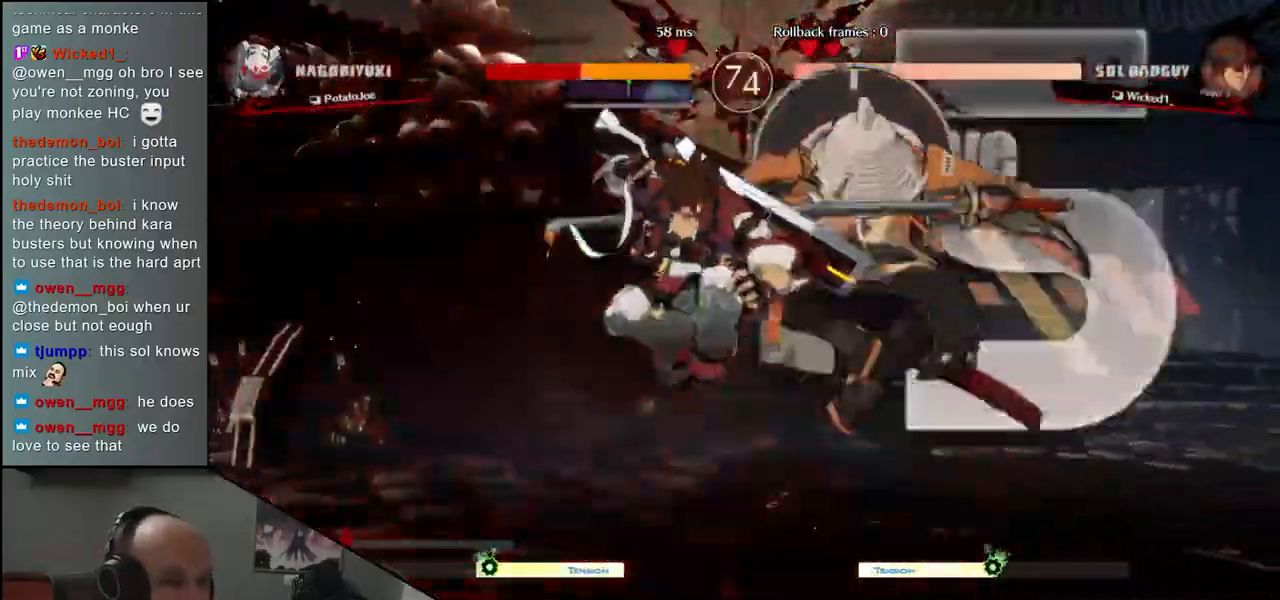
{"buttons": [], "left_stick": "center", "events": [[367, "left_stick", "center"]]}
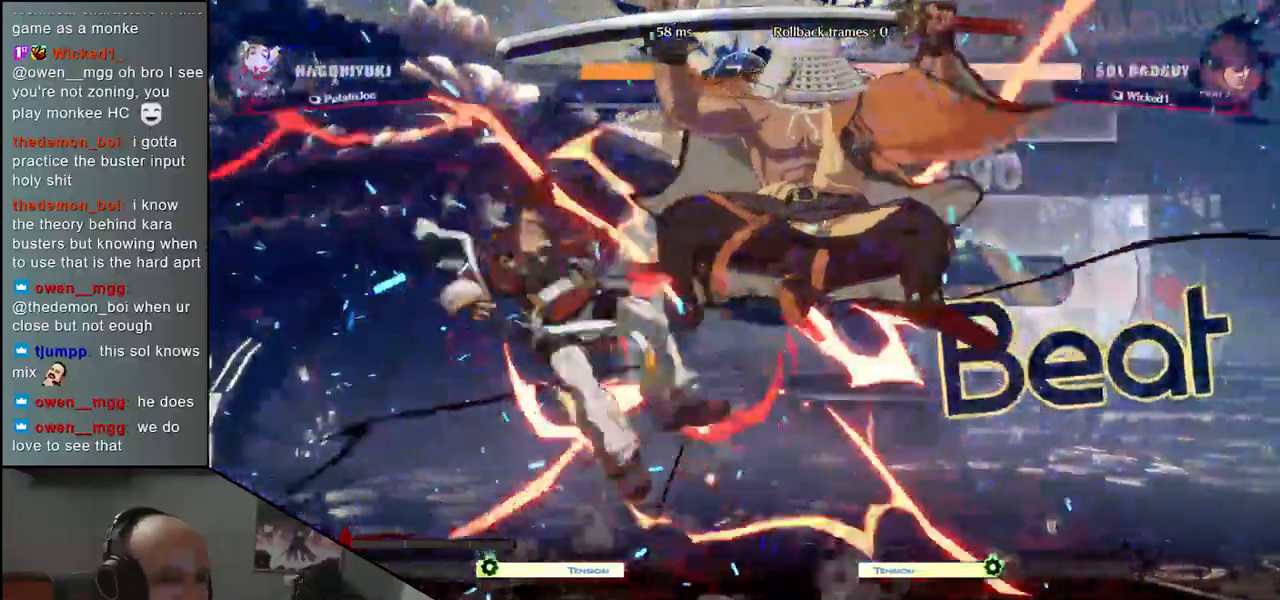
{"buttons": [], "left_stick": "right", "events": [[233, "left_stick", "right"]]}
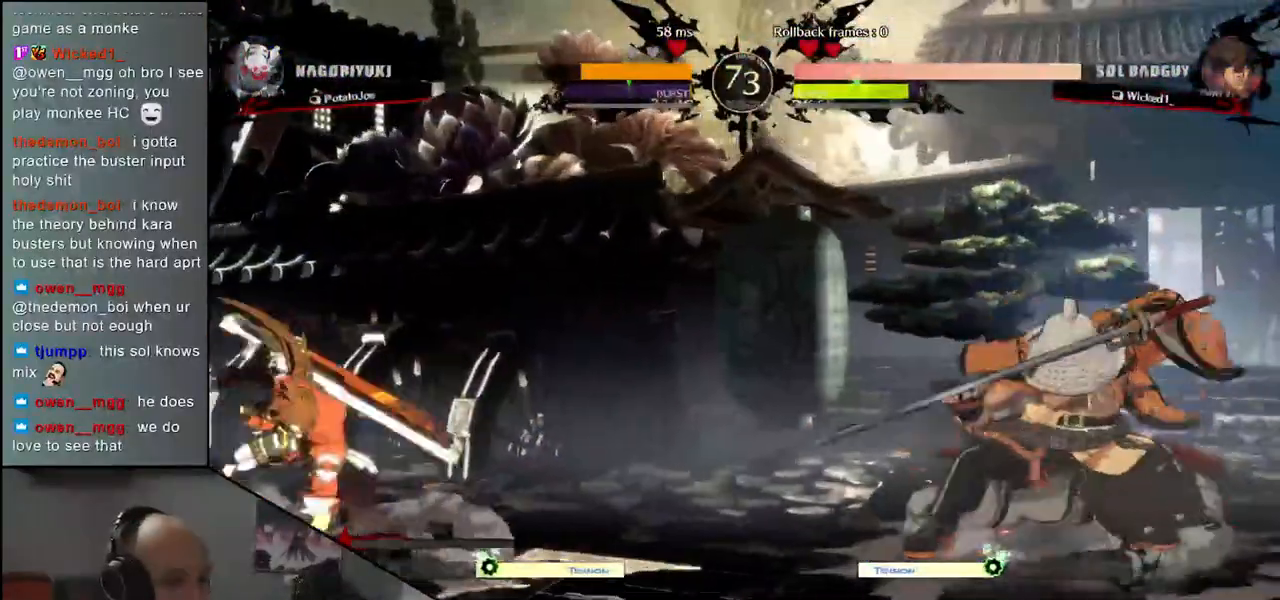
{"buttons": ["L2"], "left_stick": "left", "events": [[50, "left_stick", "down"], [117, "left_stick", "left"], [167, "TRIANGLE", "down"], [250, "TRIANGLE", "up"], [267, "left_stick", "right"], [350, "left_stick", "down"], [417, "left_stick", "left"], [467, "L2", "down"]]}
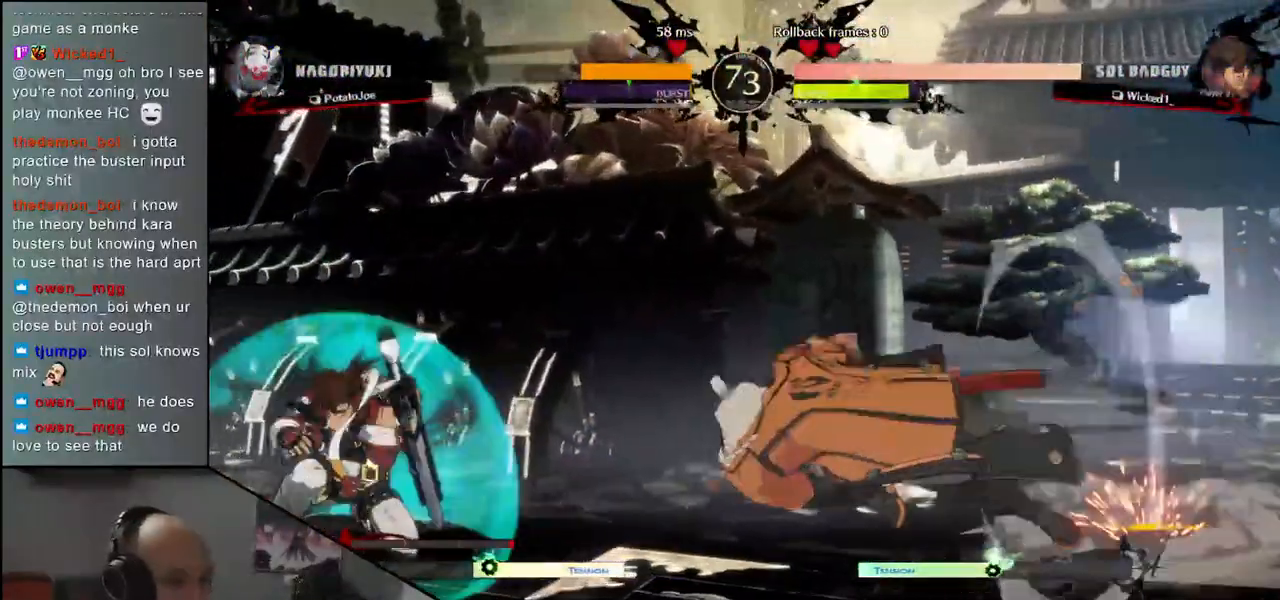
{"buttons": [], "left_stick": "center", "events": [[50, "L2", "up"], [50, "left_stick", "center"], [317, "TRIANGLE", "down"], [400, "TRIANGLE", "up"]]}
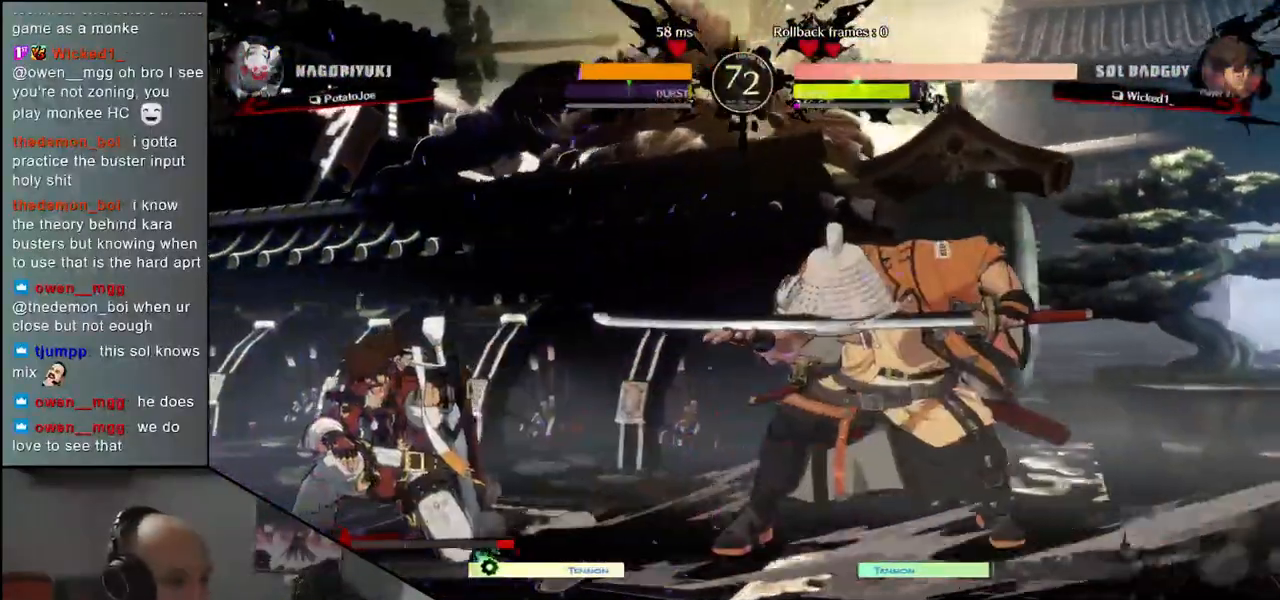
{"buttons": [], "left_stick": "center", "events": [[17, "TRIANGLE", "down"], [83, "TRIANGLE", "up"], [200, "TRIANGLE", "down"], [300, "TRIANGLE", "up"], [400, "TRIANGLE", "down"], [483, "TRIANGLE", "up"]]}
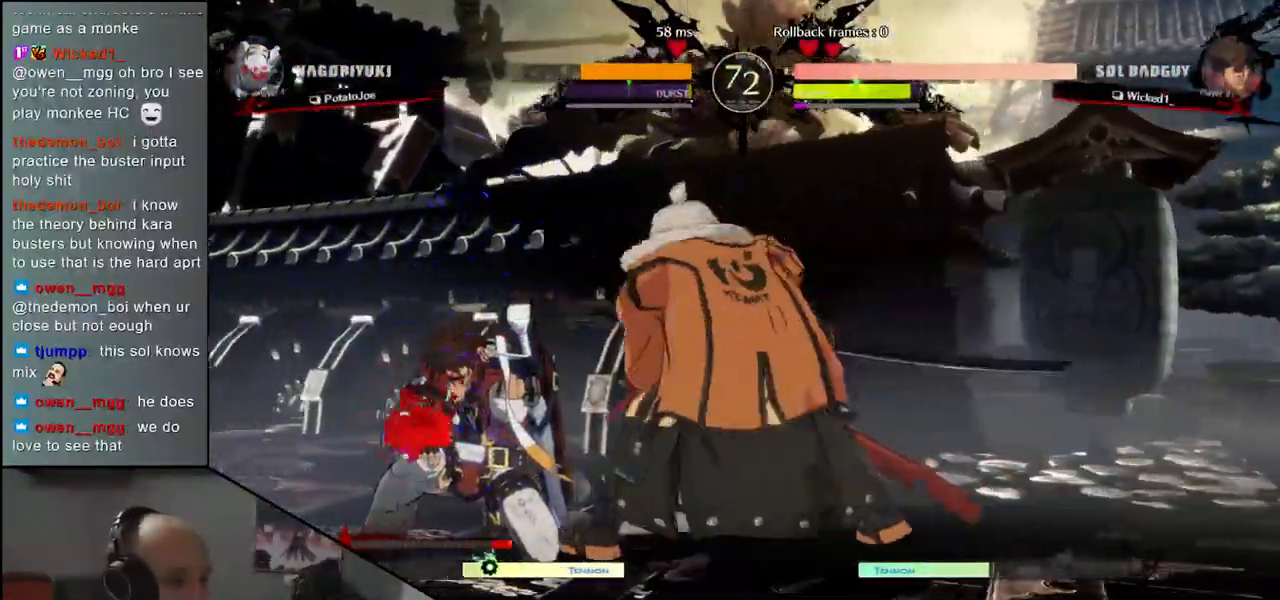
{"buttons": [], "left_stick": "left", "events": [[117, "left_stick", "left"], [200, "SQUARE", "down"], [217, "R1", "down"], [217, "R2", "down"], [217, "TRIANGLE", "down"], [317, "TRIANGLE", "up"], [350, "R1", "up"], [350, "SQUARE", "up"], [367, "R2", "up"]]}
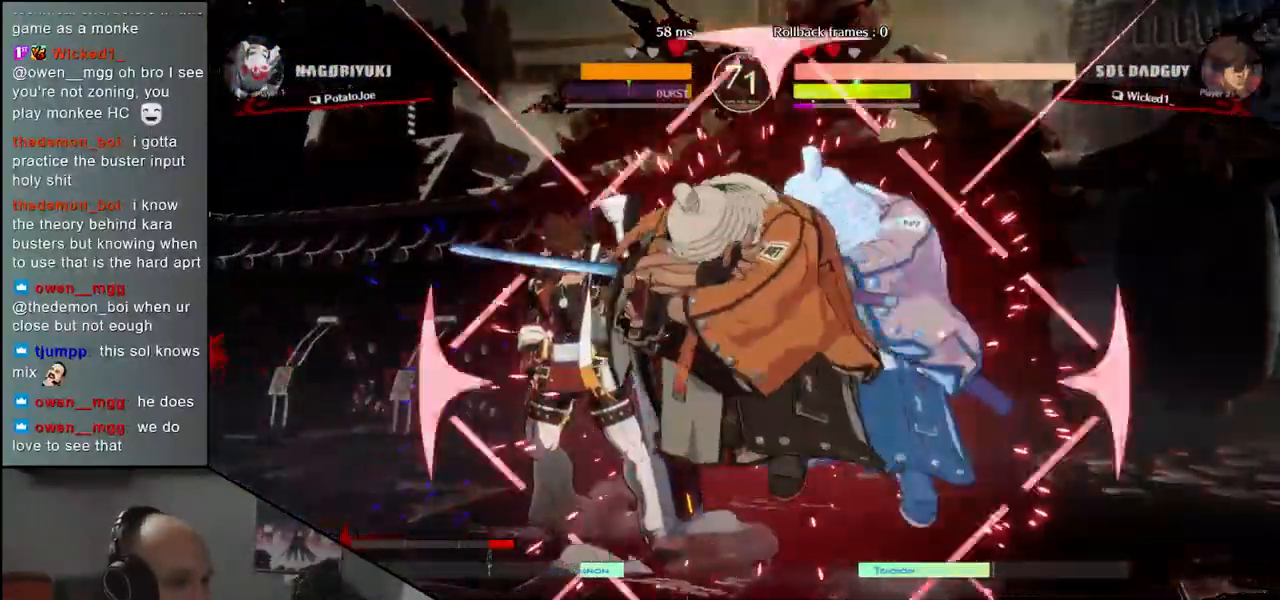
{"buttons": [], "left_stick": "down", "events": [[67, "left_stick", "center"], [400, "left_stick", "down"], [450, "L2", "down"], [500, "L2", "up"]]}
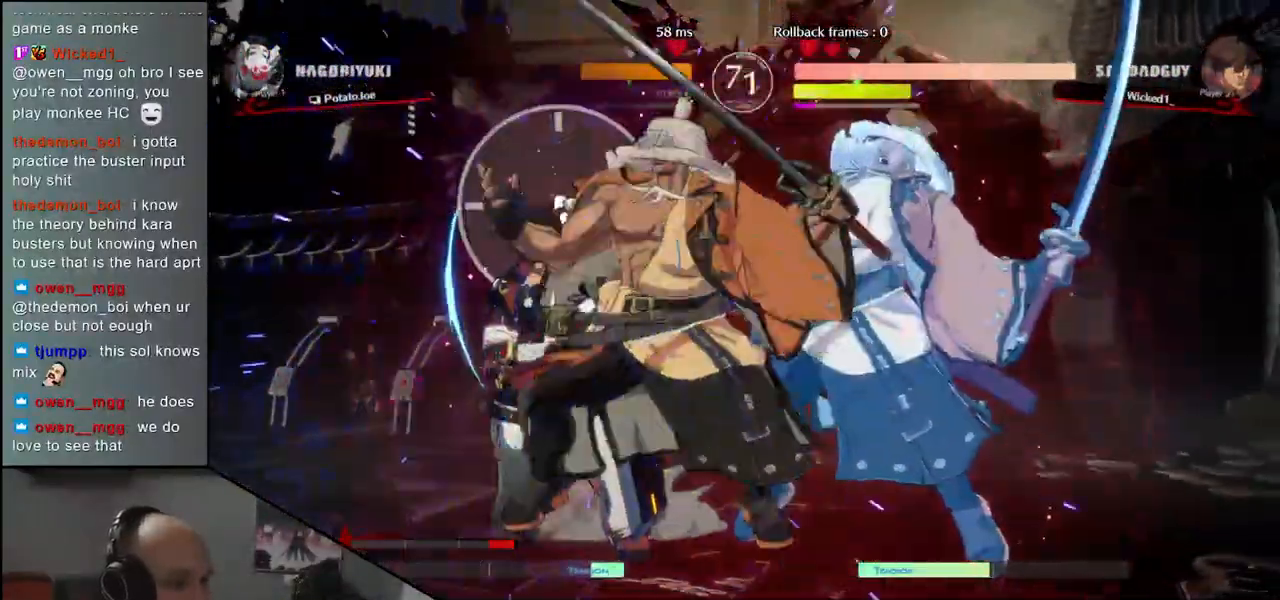
{"buttons": ["L1"], "left_stick": "center", "events": [[100, "L2", "down"], [150, "L2", "up"], [233, "L2", "down"], [317, "L2", "up"], [433, "L1", "down"], [500, "left_stick", "center"]]}
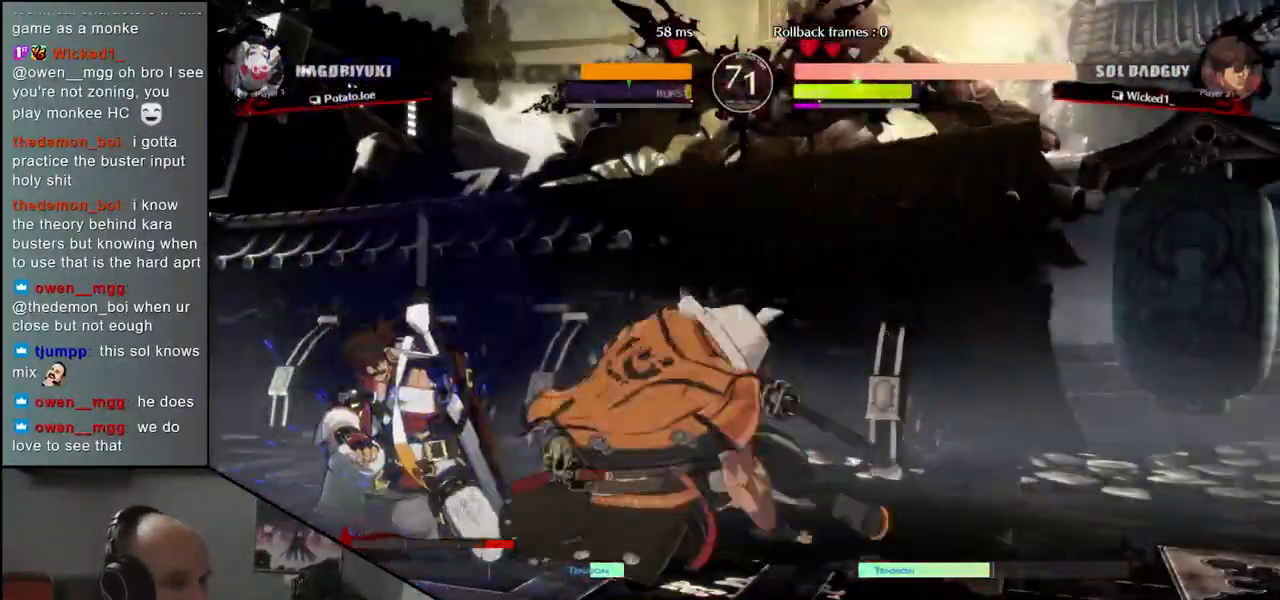
{"buttons": [], "left_stick": "left", "events": [[33, "L1", "up"], [117, "left_stick", "left"], [333, "SQUARE", "down"], [417, "SQUARE", "up"]]}
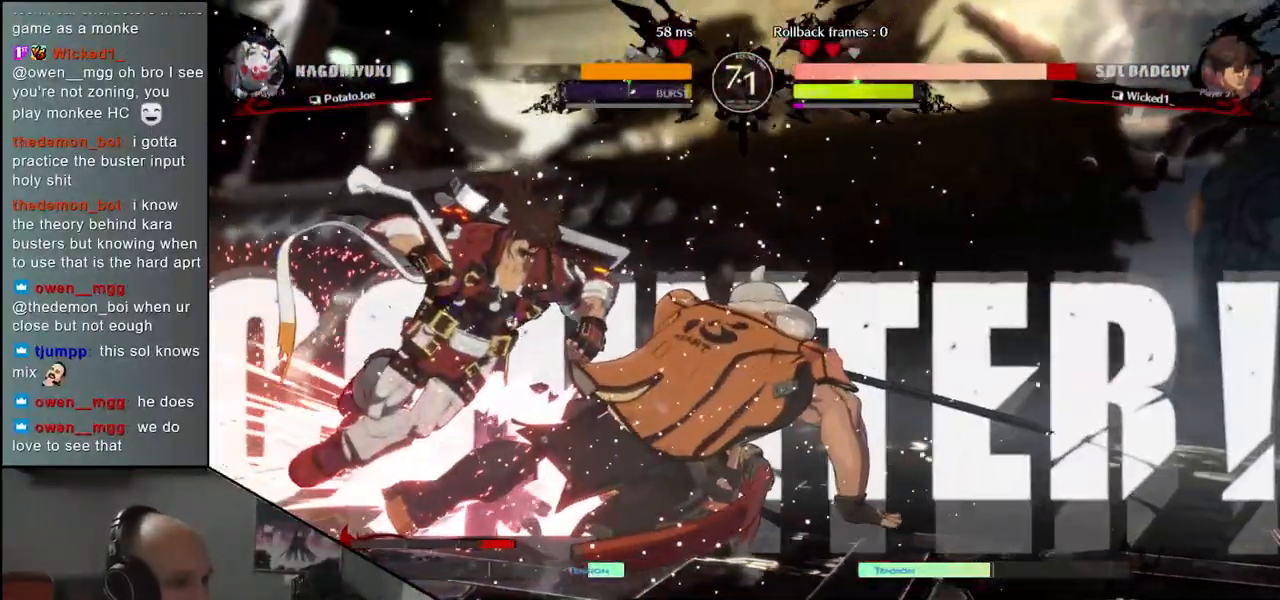
{"buttons": [], "left_stick": "left", "events": [[33, "SQUARE", "down"], [83, "SQUARE", "up"], [200, "SQUARE", "down"], [250, "SQUARE", "up"], [350, "SQUARE", "down"], [400, "SQUARE", "up"]]}
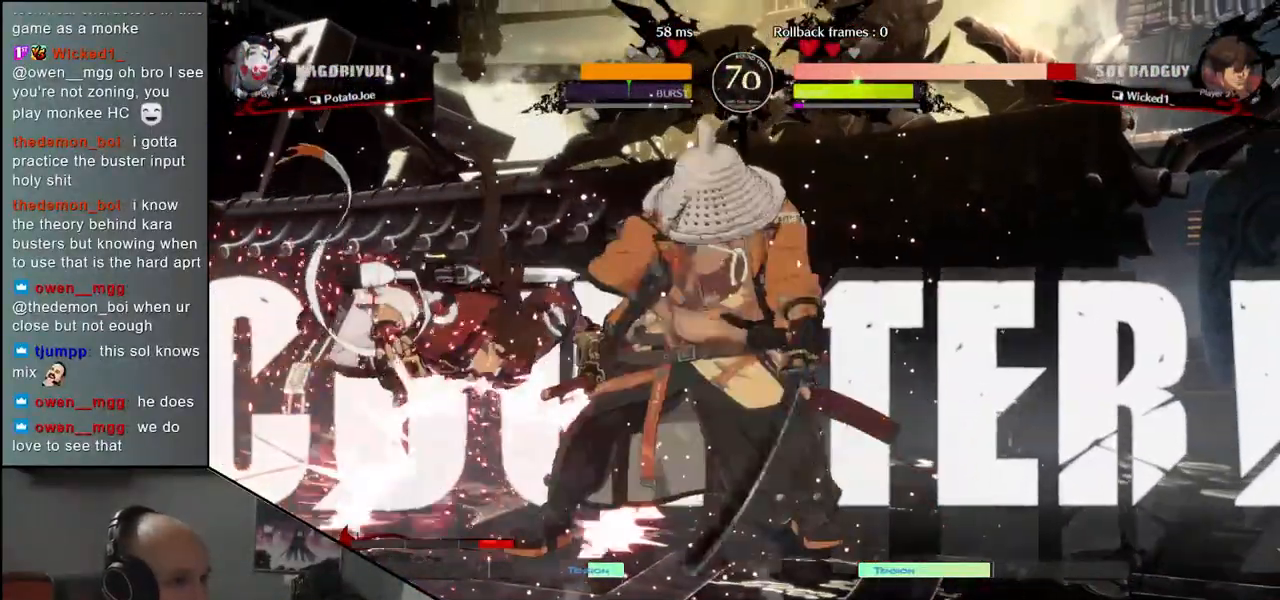
{"buttons": [], "left_stick": "left", "events": [[17, "SQUARE", "down"], [50, "SQUARE", "up"], [133, "SQUARE", "down"], [217, "SQUARE", "up"]]}
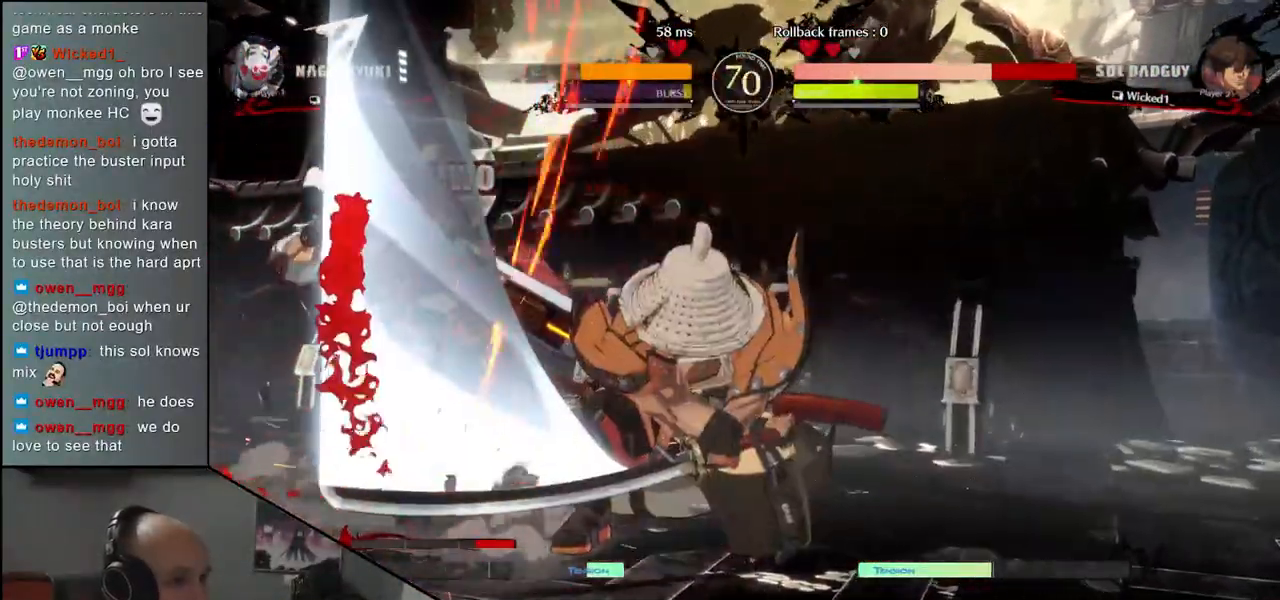
{"buttons": [], "left_stick": "center", "events": [[50, "left_stick", "center"]]}